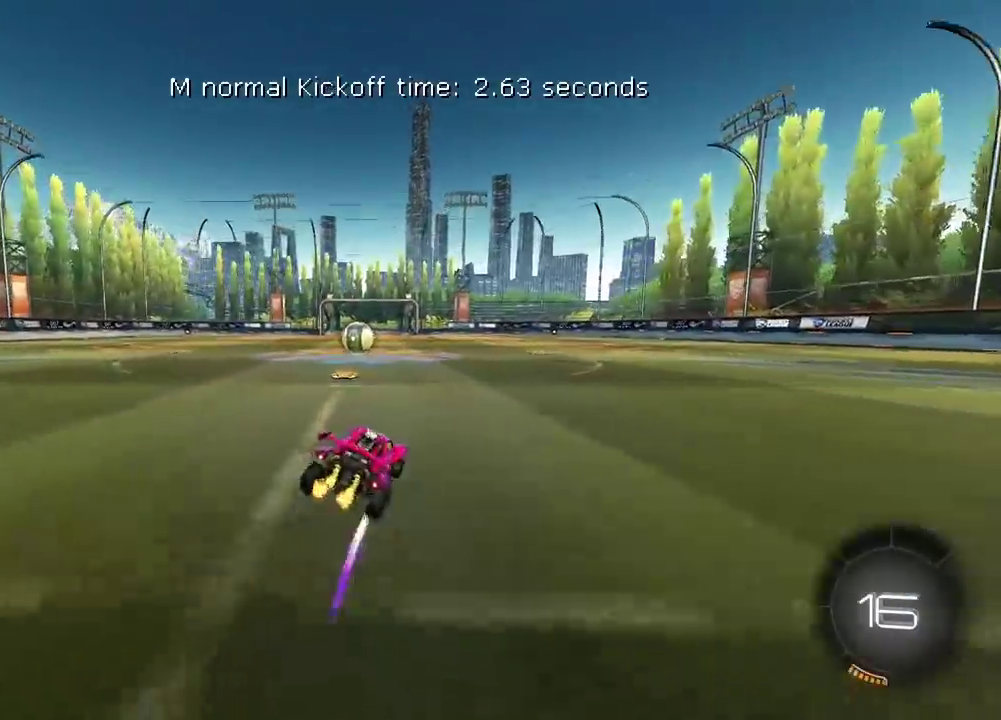
Gameplay with a controller (PlayStation layout); each line is a JSON object with the inputs held at the frame after it. "events" lists button and stick changes between this image and that frame as [ms after this image, input, new state], when the widget could be followed in between. Not read: L1.
{"buttons": ["R2"], "left_stick": "center", "right_stick": "center", "events": [[333, "left_stick", "center"]]}
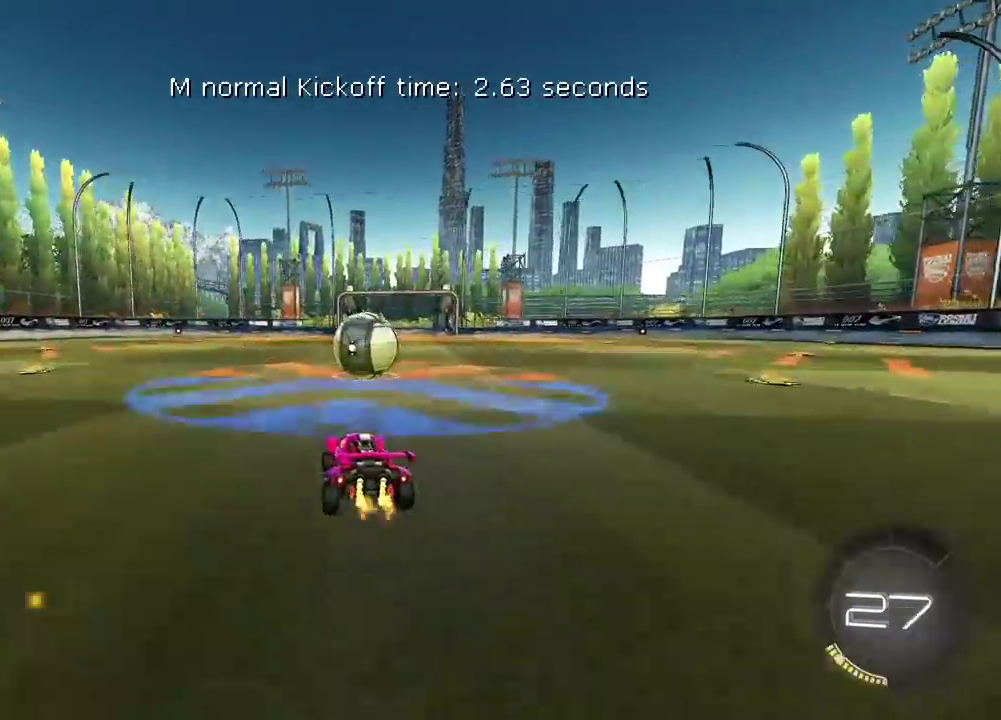
{"buttons": ["R2"], "left_stick": "left", "right_stick": "center", "events": [[33, "left_stick", "down-left"], [83, "left_stick", "left"], [133, "left_stick", "down-left"], [217, "left_stick", "center"], [350, "left_stick", "right"], [500, "left_stick", "left"]]}
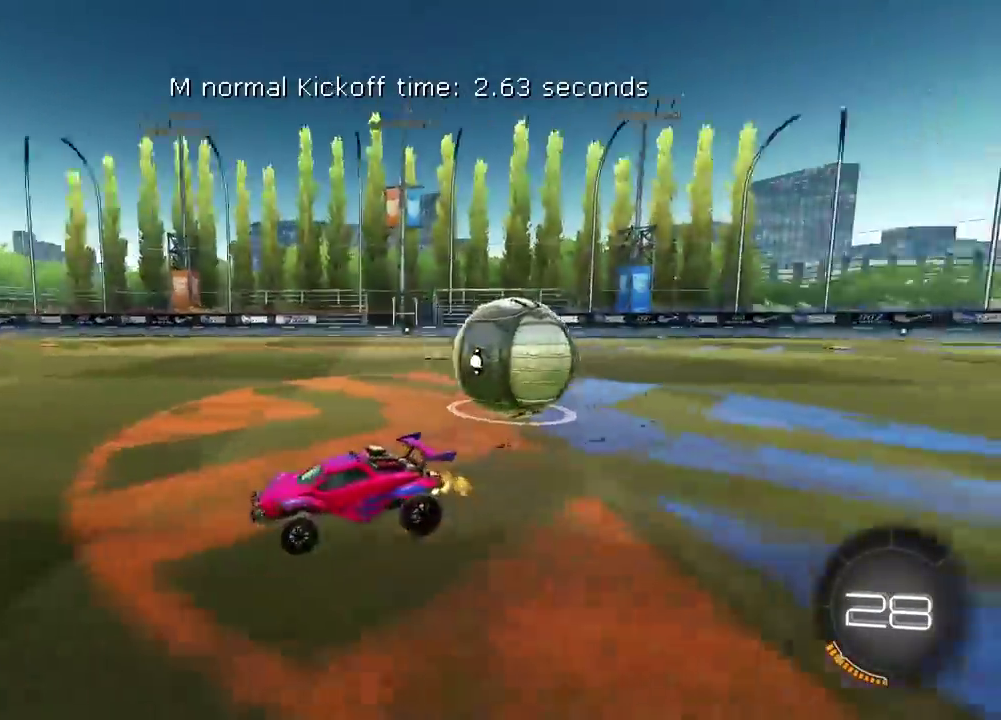
{"buttons": ["START"], "left_stick": "center", "right_stick": "center", "events": [[333, "R2", "up"], [450, "left_stick", "center"], [467, "START", "down"]]}
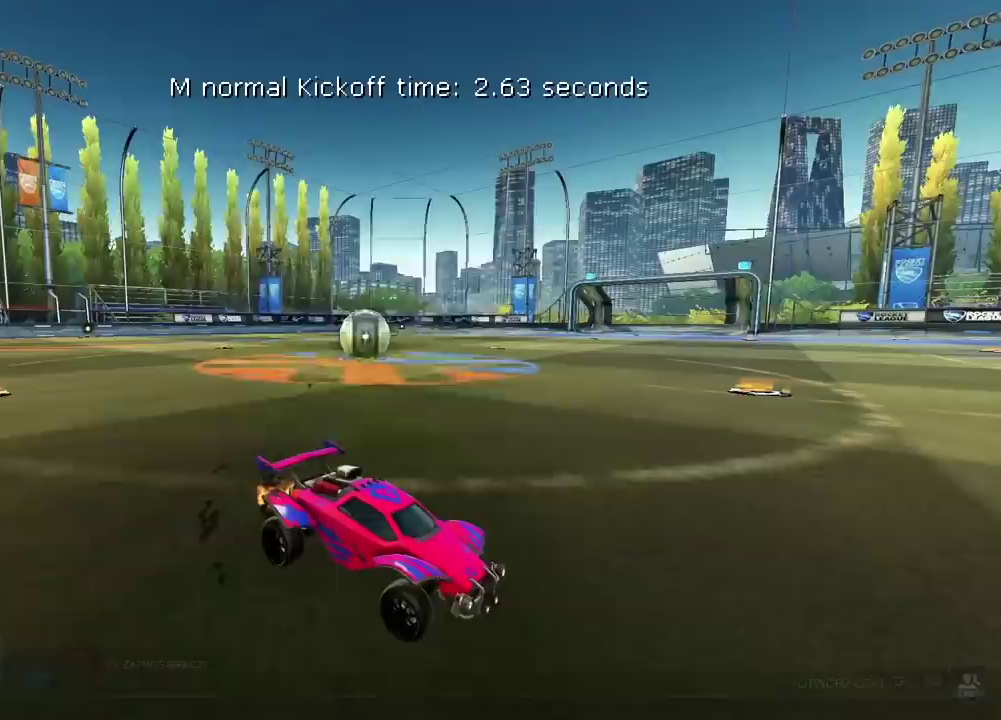
{"buttons": [], "left_stick": "center", "right_stick": "center", "events": [[83, "START", "up"], [200, "DPAD_DOWN", "down"], [267, "DPAD_DOWN", "up"], [367, "CROSS", "down"], [450, "CROSS", "up"]]}
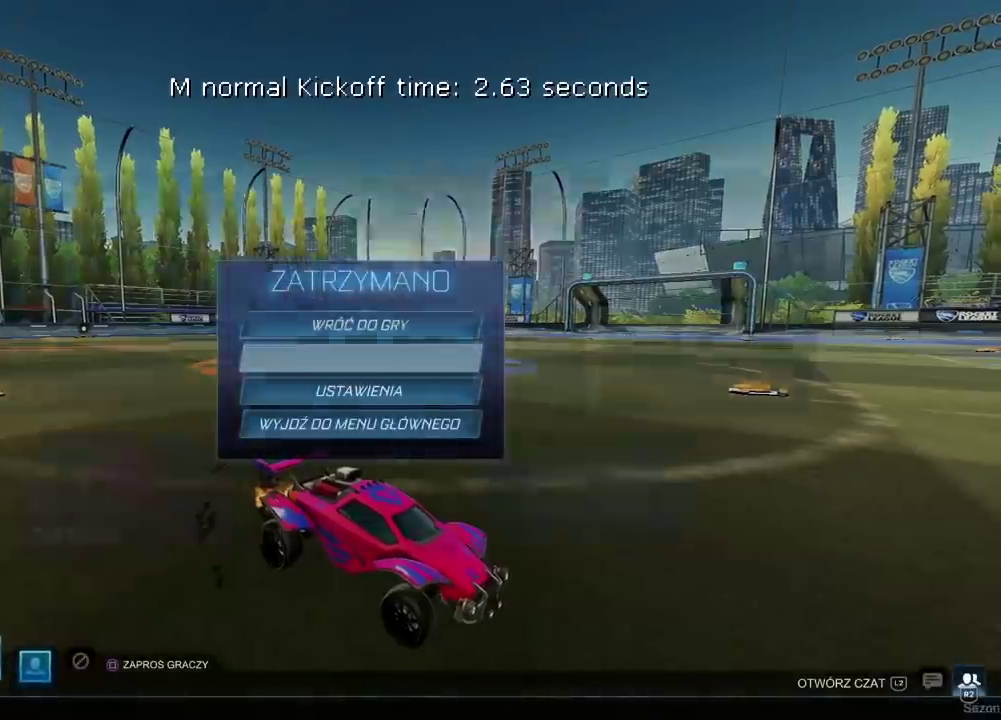
{"buttons": [], "left_stick": "center", "right_stick": "center", "events": [[317, "CROSS", "down"], [383, "CROSS", "up"]]}
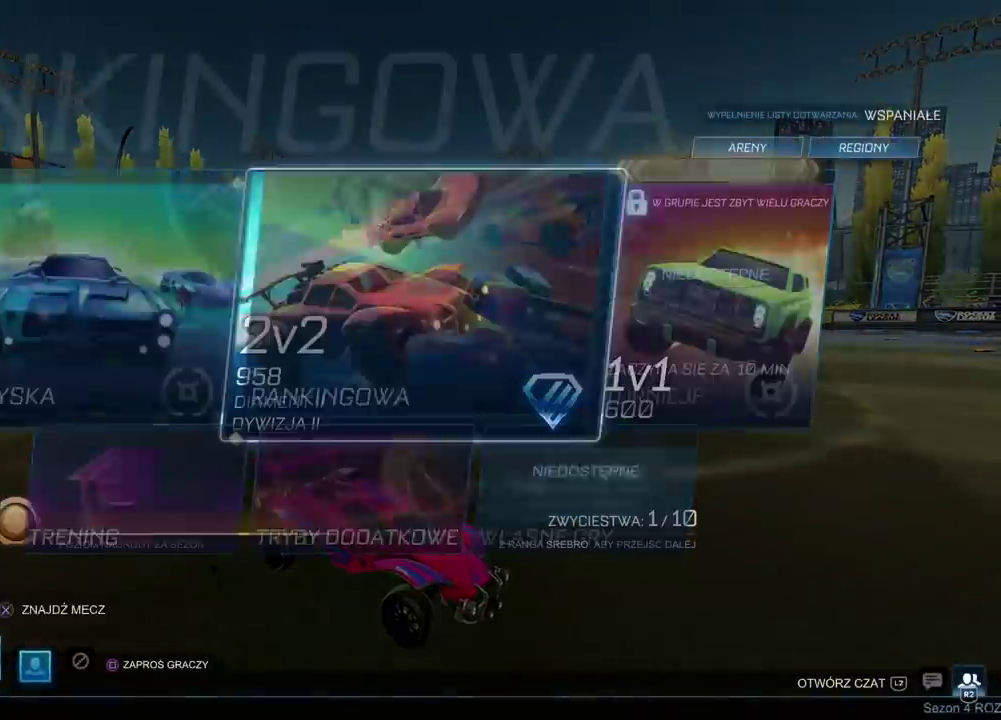
{"buttons": [], "left_stick": "center", "right_stick": "center", "events": []}
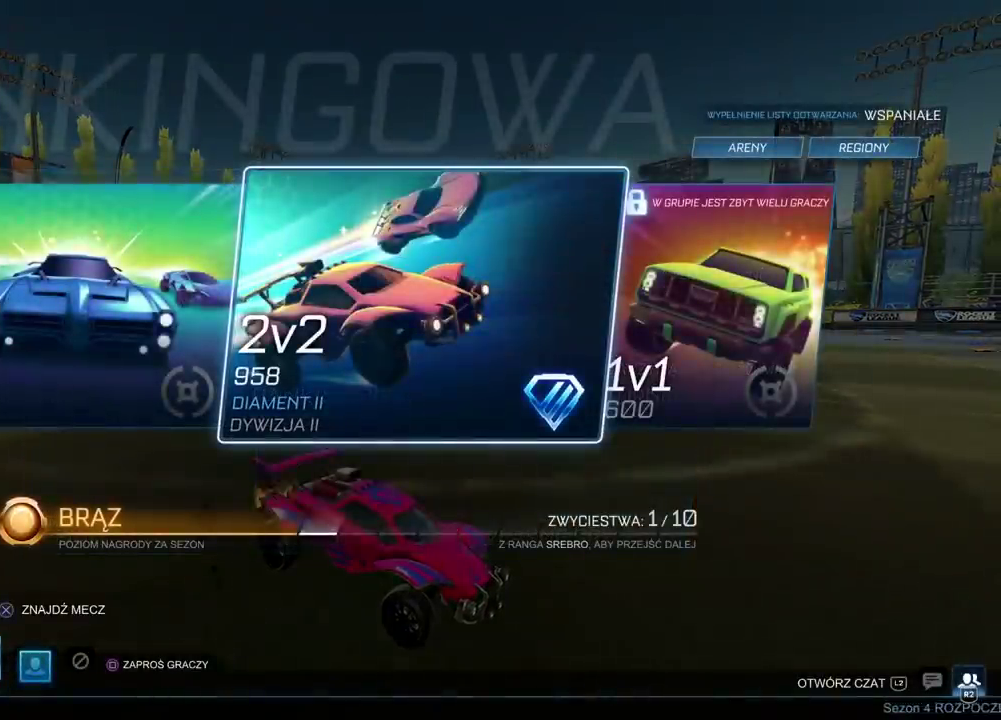
{"buttons": [], "left_stick": "center", "right_stick": "center", "events": []}
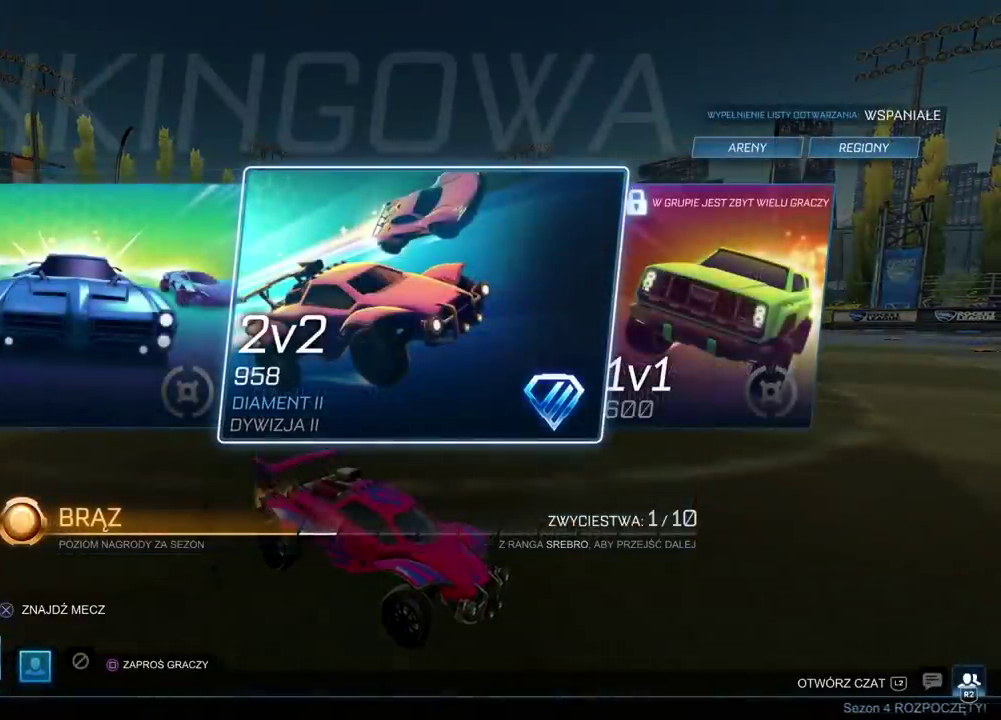
{"buttons": [], "left_stick": "center", "right_stick": "center", "events": [[100, "CROSS", "down"], [217, "CROSS", "up"]]}
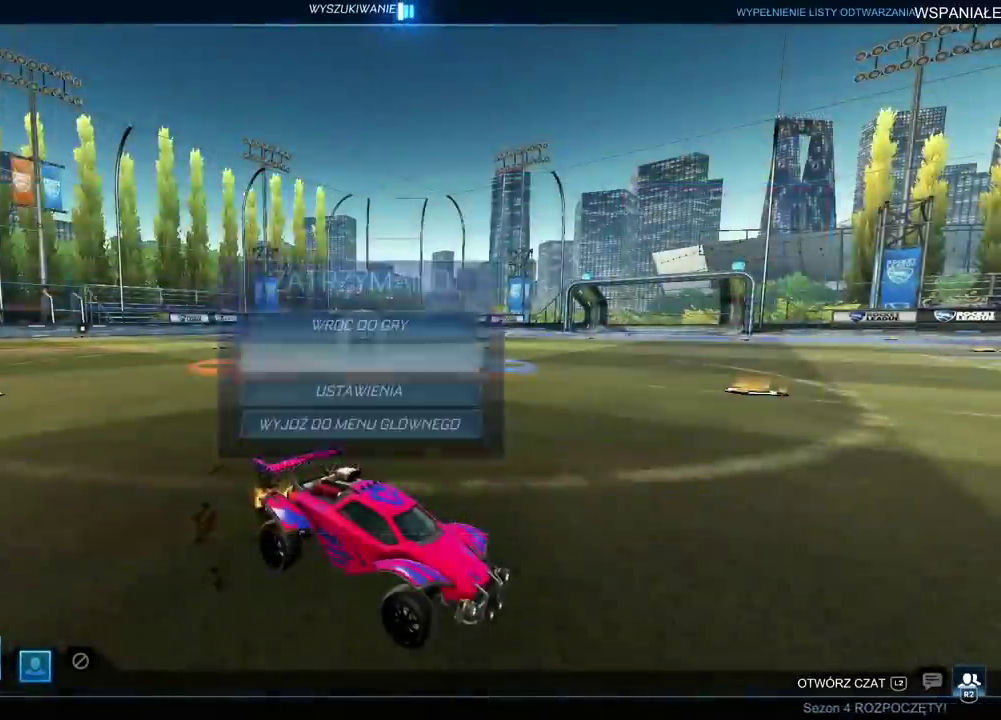
{"buttons": ["R2"], "left_stick": "left", "right_stick": "center", "events": [[67, "CIRCLE", "down"], [183, "CIRCLE", "up"], [233, "left_stick", "left"], [333, "R2", "down"]]}
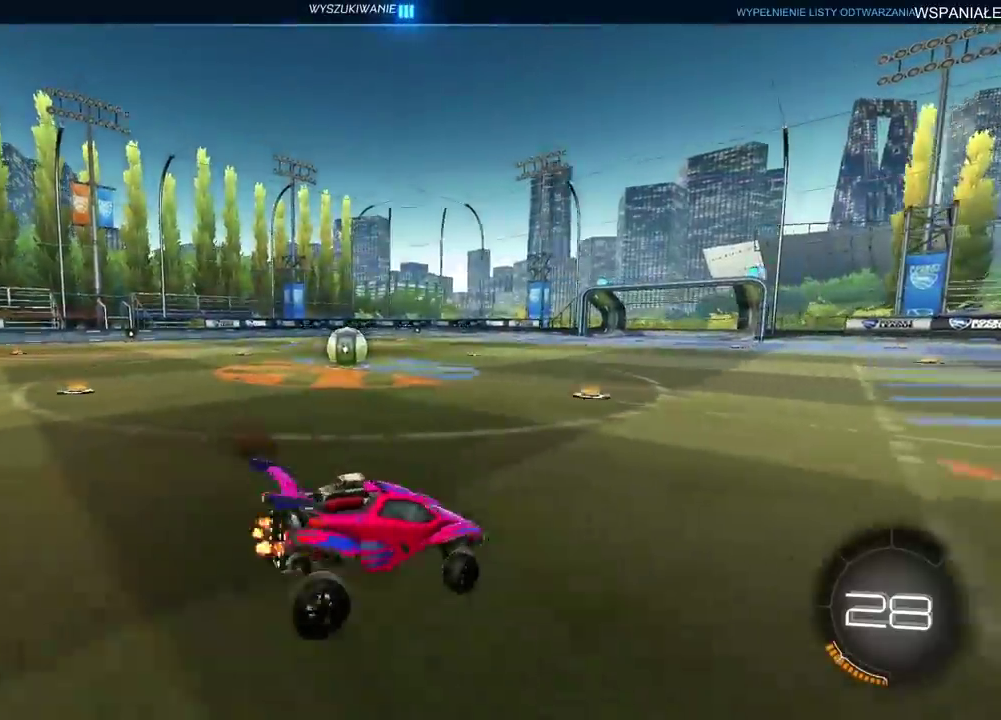
{"buttons": ["CROSS", "CIRCLE", "R2"], "left_stick": "up-right", "right_stick": "center", "events": [[17, "left_stick", "center"], [83, "left_stick", "right"], [200, "CIRCLE", "down"], [200, "left_stick", "up-right"], [267, "CIRCLE", "up"], [333, "CIRCLE", "down"], [350, "CROSS", "down"], [433, "CIRCLE", "up"], [433, "CROSS", "up"], [500, "CIRCLE", "down"], [500, "CROSS", "down"]]}
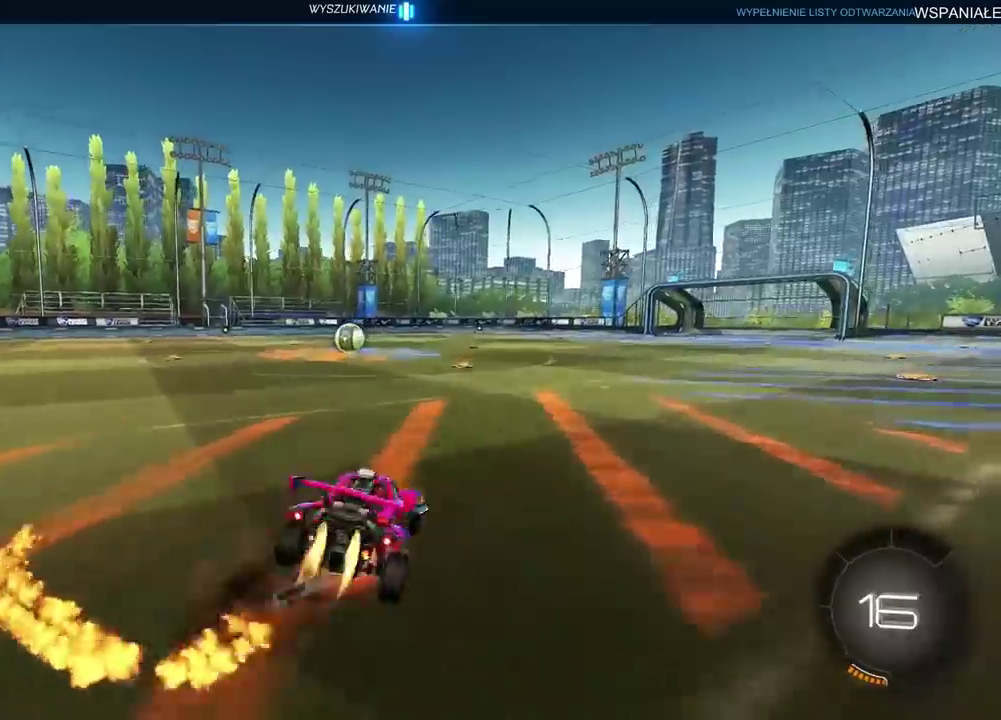
{"buttons": ["CIRCLE", "R2"], "left_stick": "up-right", "right_stick": "center", "events": [[483, "CROSS", "up"]]}
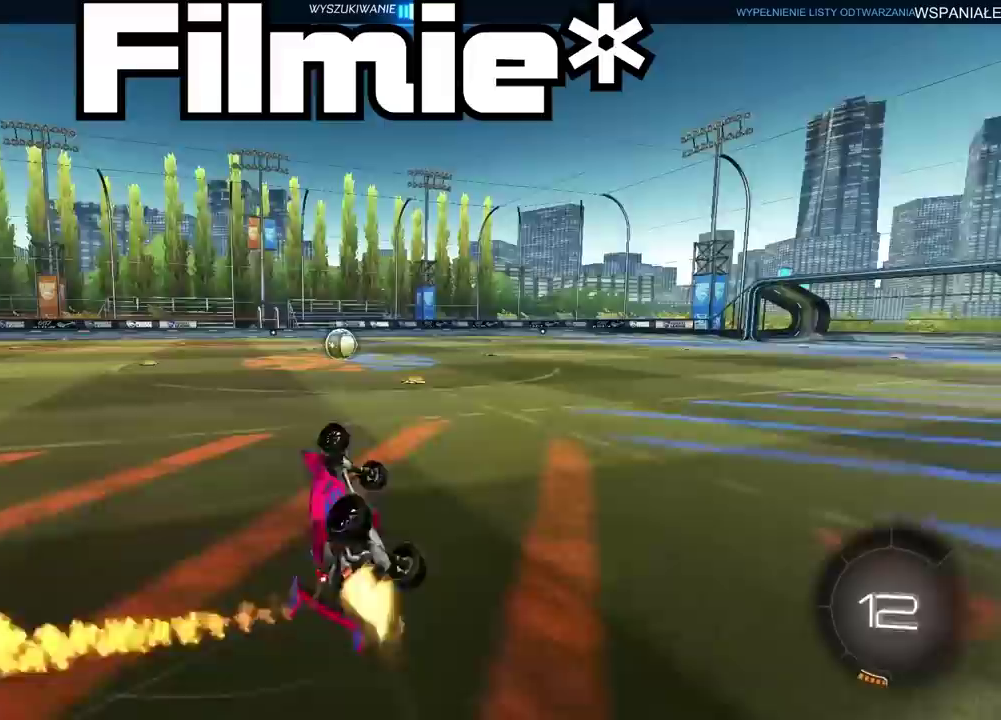
{"buttons": ["R2"], "left_stick": "left", "right_stick": "center", "events": [[50, "CIRCLE", "up"], [117, "left_stick", "center"], [383, "left_stick", "left"]]}
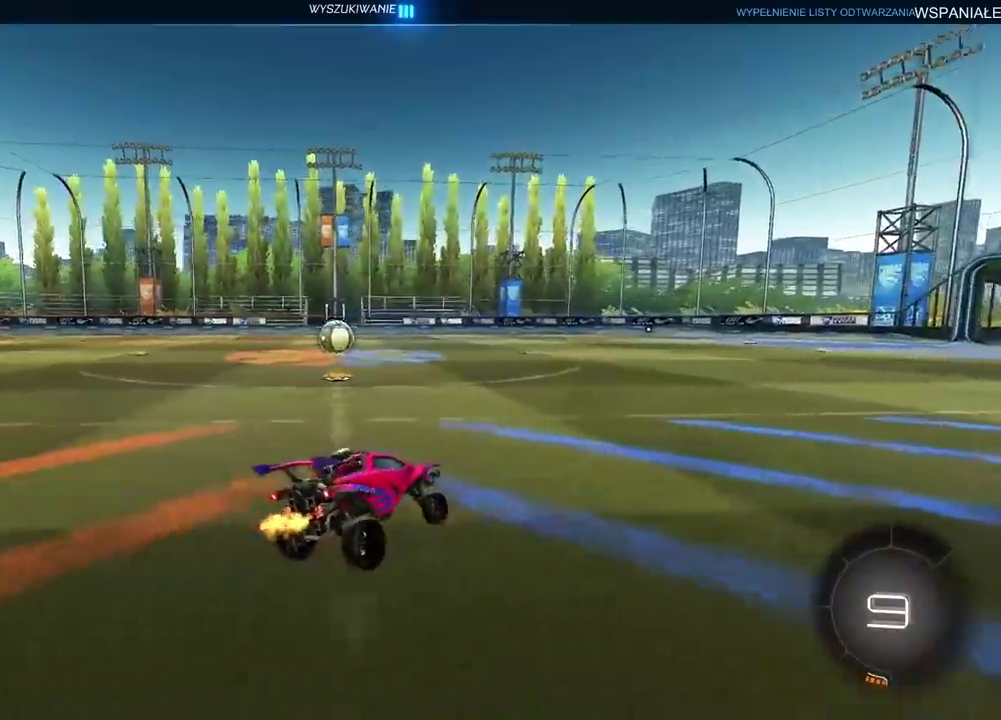
{"buttons": ["R2"], "left_stick": "center", "right_stick": "center", "events": [[400, "left_stick", "center"]]}
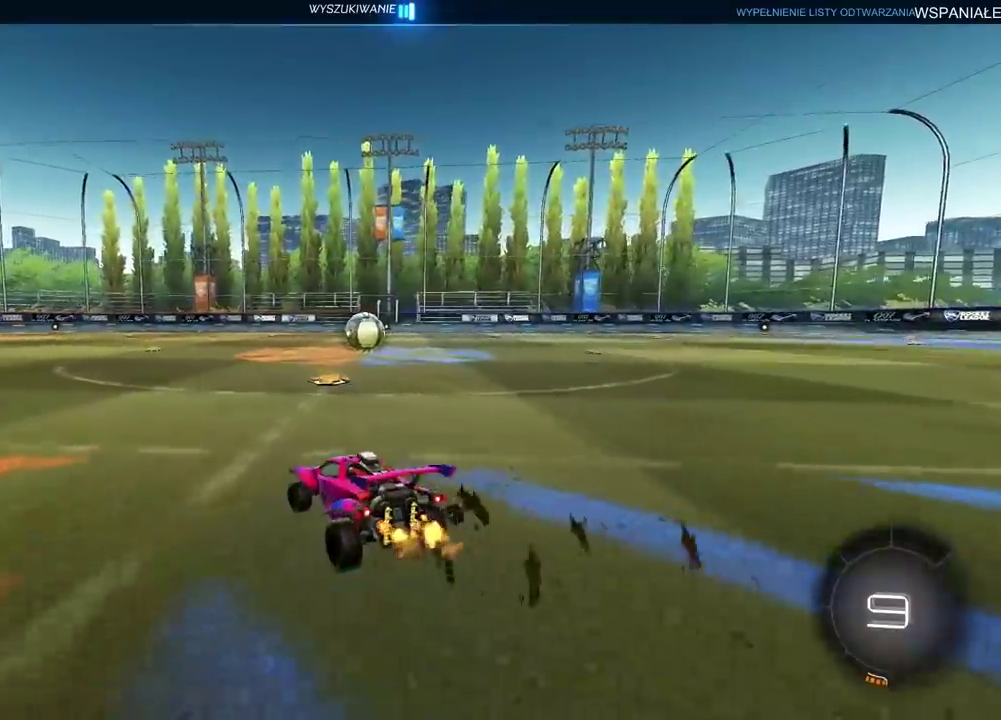
{"buttons": ["R2"], "left_stick": "center", "right_stick": "center", "events": [[33, "left_stick", "right"], [283, "left_stick", "center"]]}
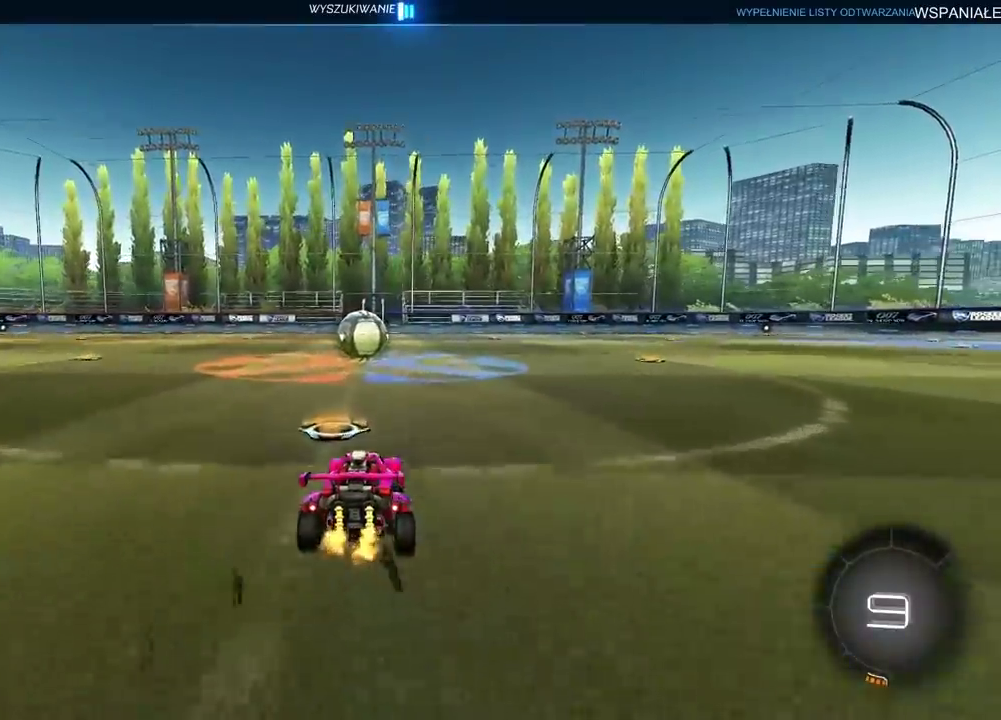
{"buttons": ["CROSS"], "left_stick": "up", "right_stick": "center", "events": [[333, "R2", "up"], [483, "CROSS", "down"], [500, "left_stick", "up"]]}
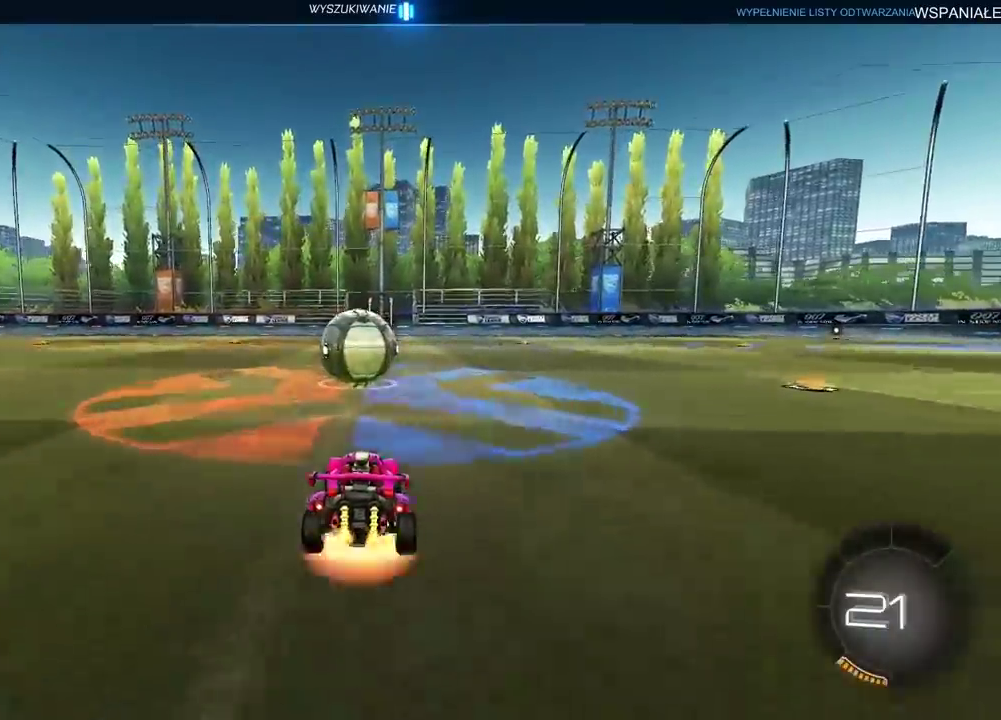
{"buttons": [], "left_stick": "center", "right_stick": "center", "events": [[67, "CROSS", "up"], [117, "CROSS", "down"], [250, "CROSS", "up"], [317, "left_stick", "center"]]}
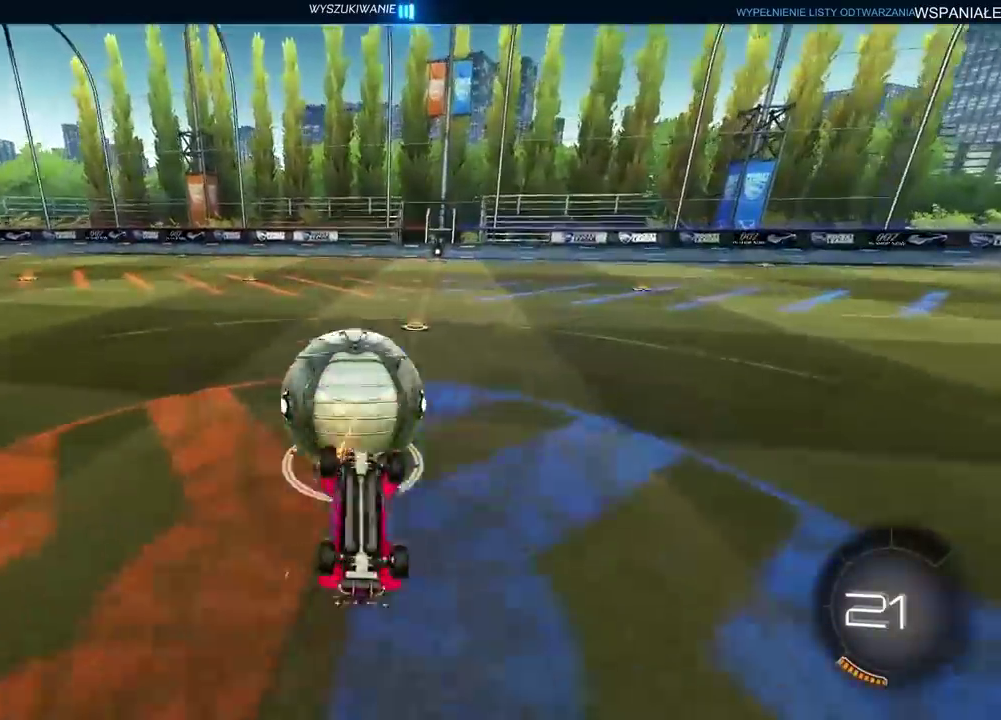
{"buttons": ["R2"], "left_stick": "center", "right_stick": "center", "events": [[317, "R2", "down"]]}
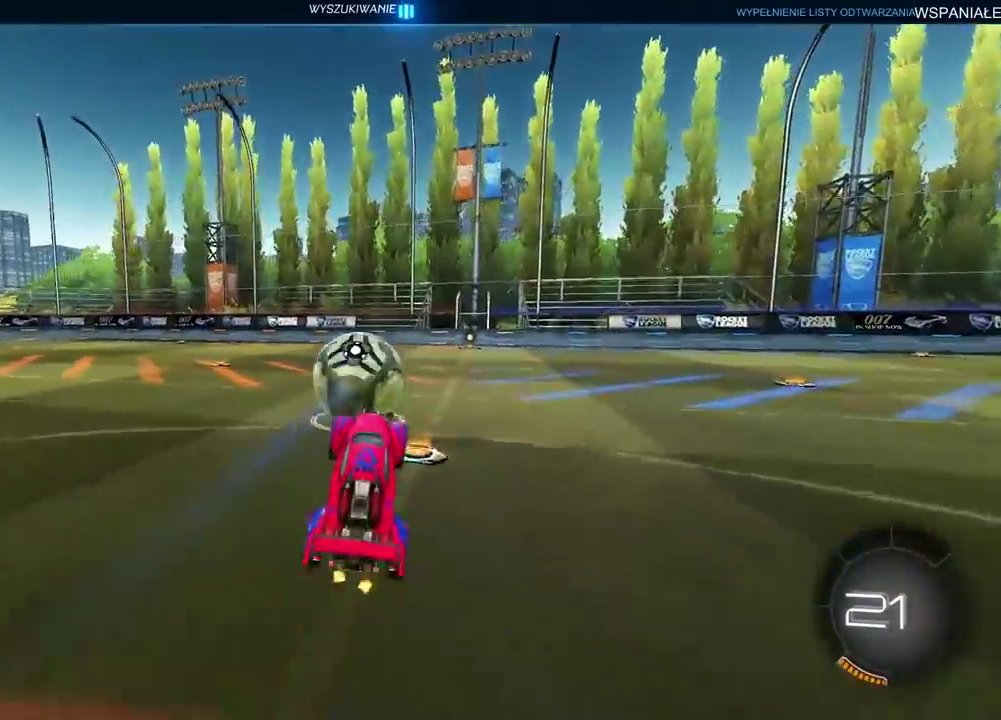
{"buttons": ["CIRCLE", "R2"], "left_stick": "center", "right_stick": "center", "events": [[67, "CIRCLE", "down"], [117, "left_stick", "right"], [500, "left_stick", "center"]]}
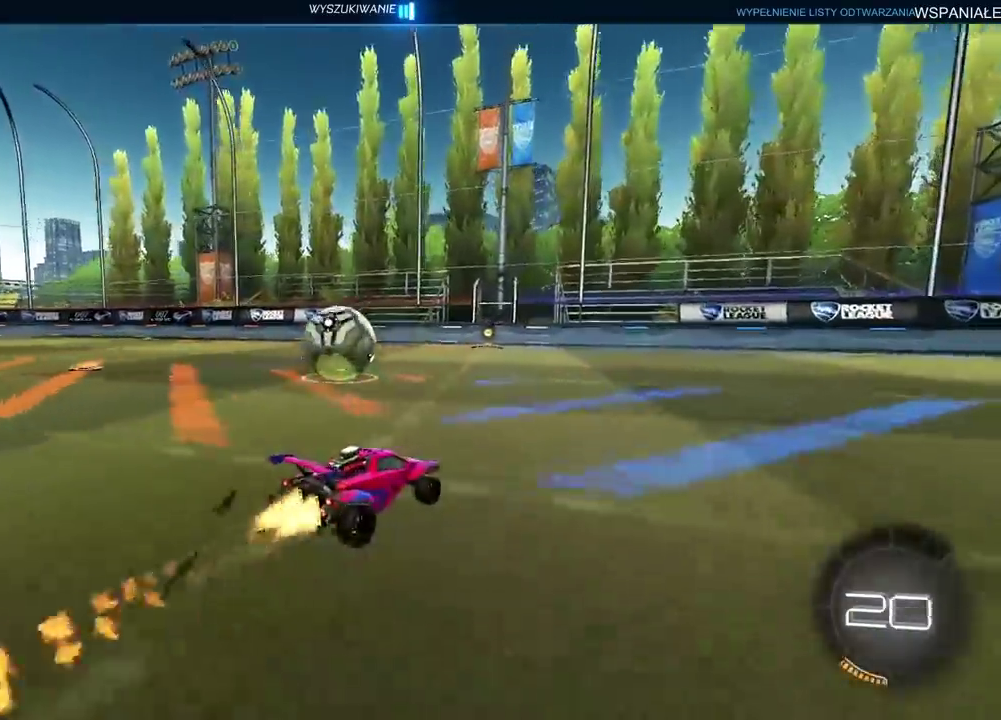
{"buttons": ["R2"], "left_stick": "center", "right_stick": "center", "events": [[117, "left_stick", "left"], [250, "CIRCLE", "up"], [417, "left_stick", "center"]]}
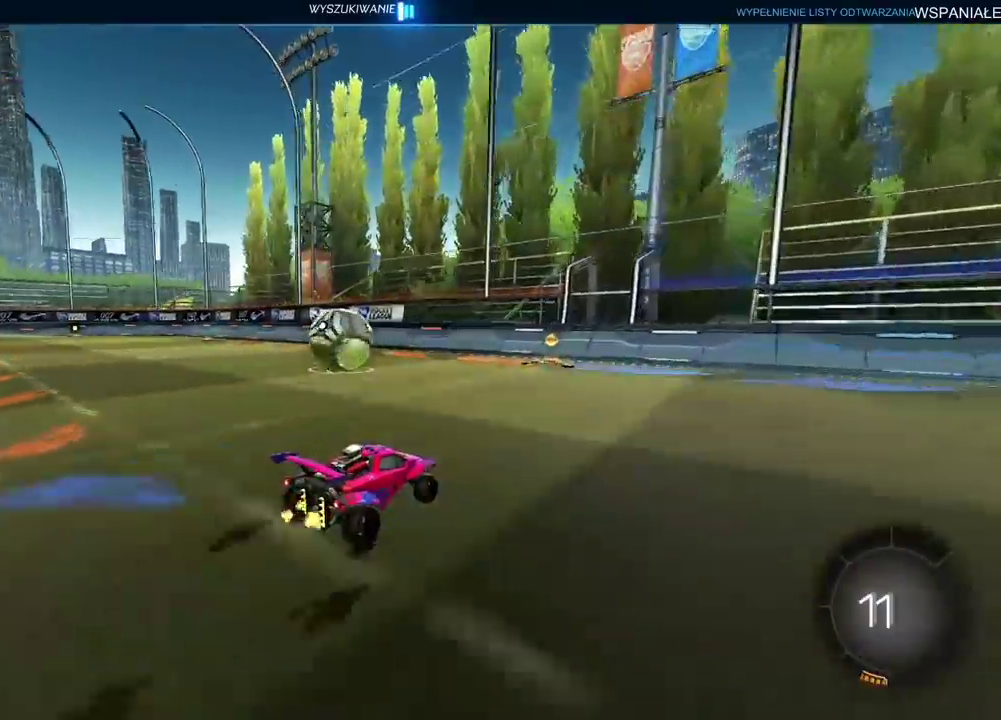
{"buttons": ["L2", "R2"], "left_stick": "left", "right_stick": "center", "events": [[50, "R2", "up"], [100, "left_stick", "left"], [267, "left_stick", "center"], [333, "L2", "down"], [350, "left_stick", "left"], [450, "R2", "down"]]}
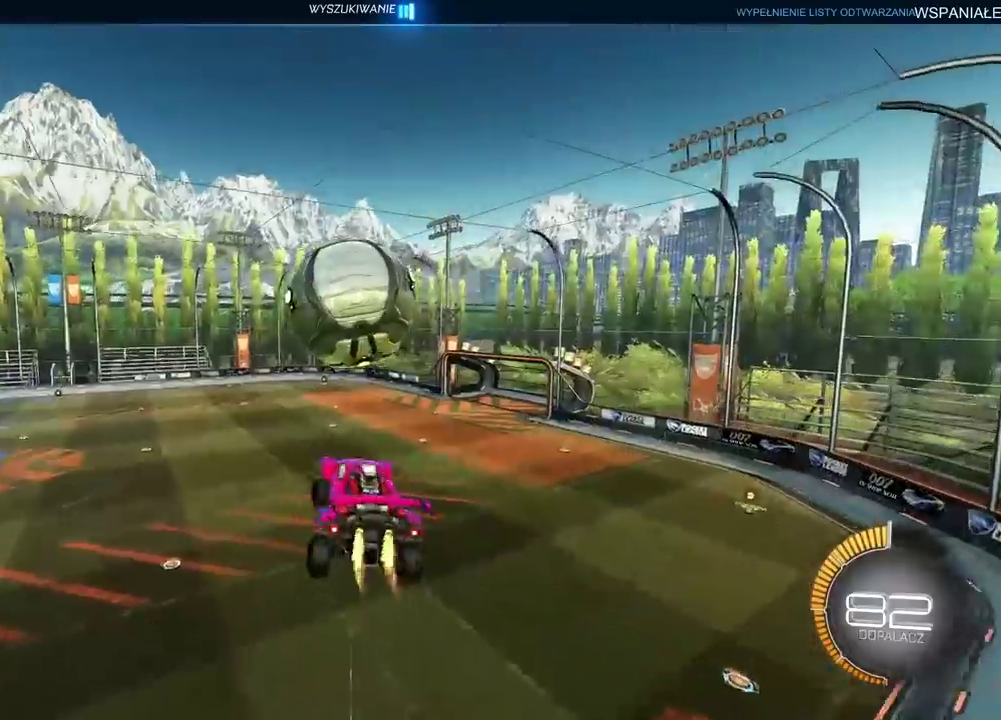
{"buttons": ["CIRCLE", "R2"], "left_stick": "down-right", "right_stick": "center", "events": [[17, "CIRCLE", "down"], [67, "left_stick", "up-left"], [117, "left_stick", "left"], [200, "left_stick", "center"], [283, "L2", "up"], [383, "left_stick", "down-right"]]}
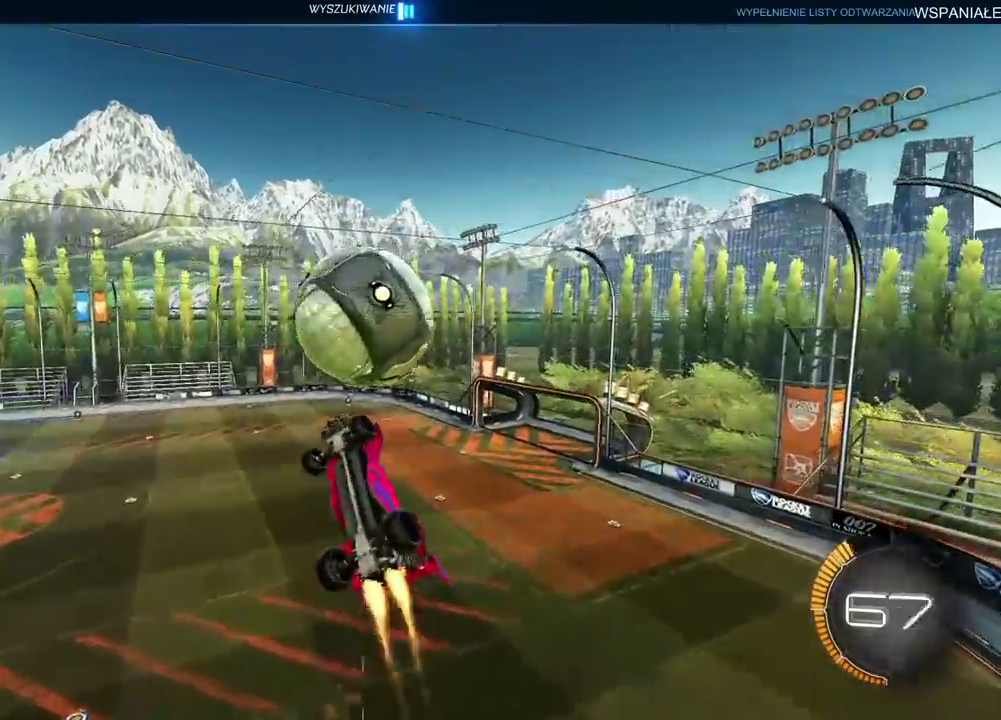
{"buttons": ["L2"], "left_stick": "up-right", "right_stick": "center", "events": [[67, "CIRCLE", "up"], [150, "left_stick", "down"], [233, "CIRCLE", "down"], [300, "L2", "down"], [383, "left_stick", "up-right"], [467, "CIRCLE", "up"], [483, "R2", "up"]]}
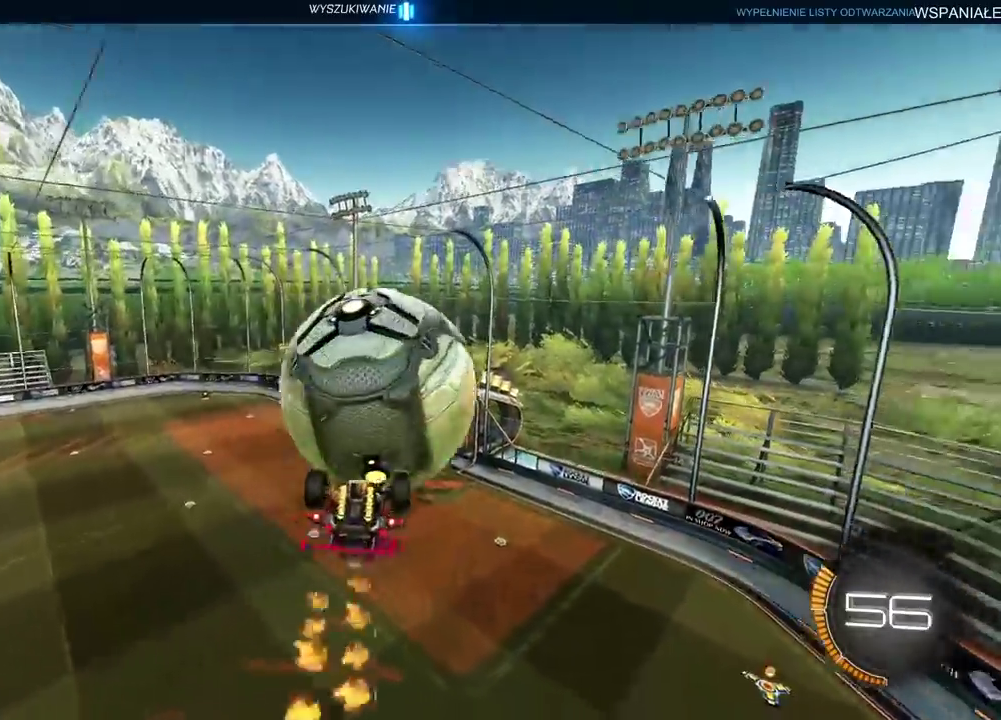
{"buttons": ["L2"], "left_stick": "down", "right_stick": "center", "events": [[450, "left_stick", "down"]]}
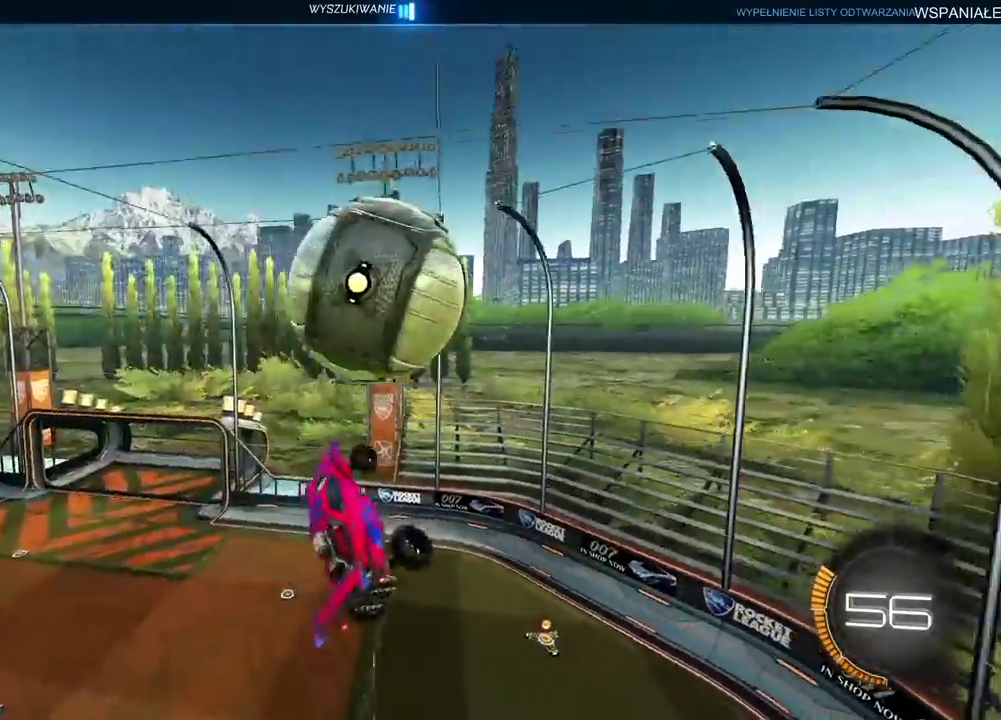
{"buttons": [], "left_stick": "center", "right_stick": "center", "events": [[100, "left_stick", "up-right"], [150, "R2", "down"], [167, "CIRCLE", "down"], [200, "CROSS", "down"], [283, "CIRCLE", "up"], [317, "CROSS", "up"], [317, "R2", "up"], [350, "L2", "up"], [350, "left_stick", "center"]]}
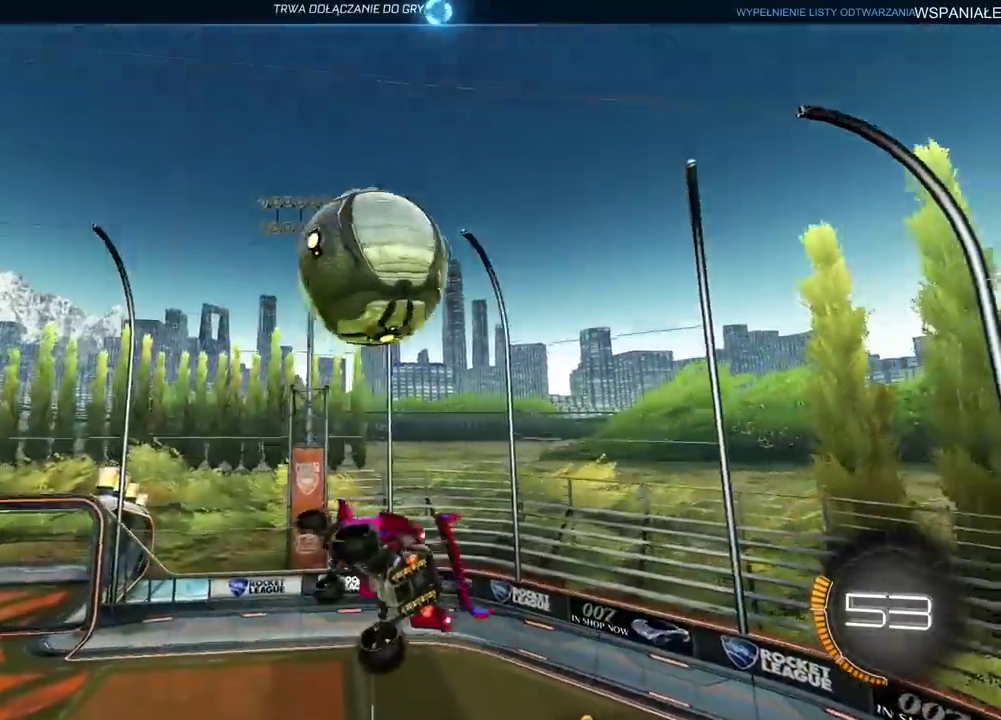
{"buttons": ["CIRCLE", "R2"], "left_stick": "down-left", "right_stick": "center", "events": [[17, "left_stick", "down-left"], [67, "left_stick", "down"], [217, "left_stick", "up-right"], [267, "left_stick", "left"], [433, "R2", "down"], [483, "CIRCLE", "down"], [500, "left_stick", "down-left"]]}
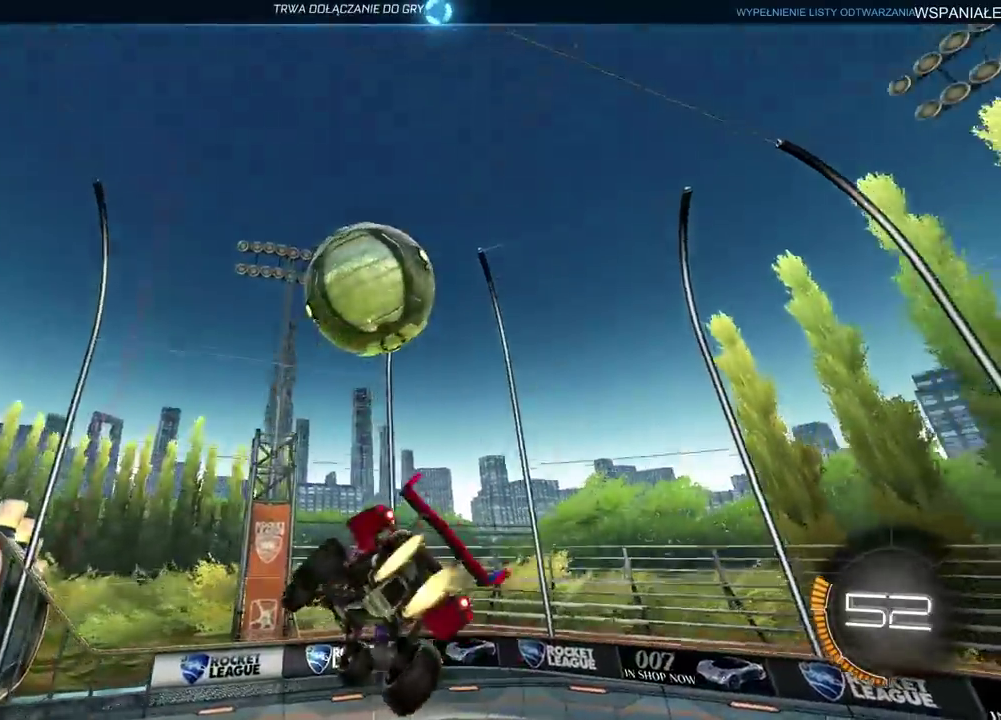
{"buttons": ["R2"], "left_stick": "right", "right_stick": "center", "events": [[67, "left_stick", "left"], [283, "left_stick", "center"], [317, "TRIANGLE", "down"], [383, "left_stick", "right"], [417, "TRIANGLE", "up"], [450, "CIRCLE", "up"]]}
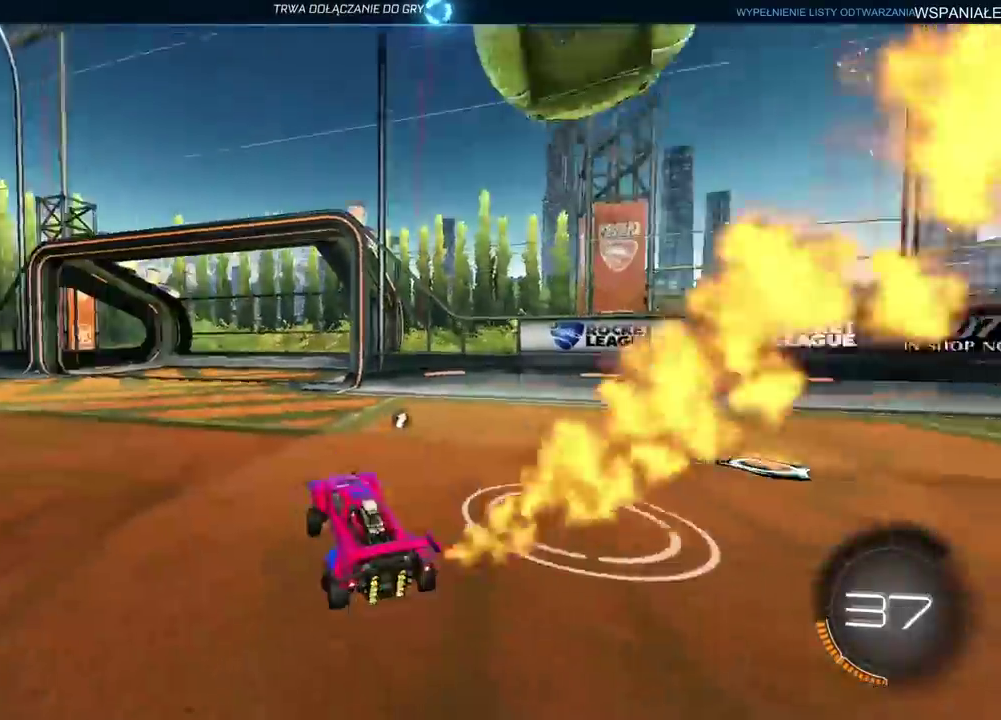
{"buttons": [], "left_stick": "right", "right_stick": "center", "events": [[217, "R2", "up"]]}
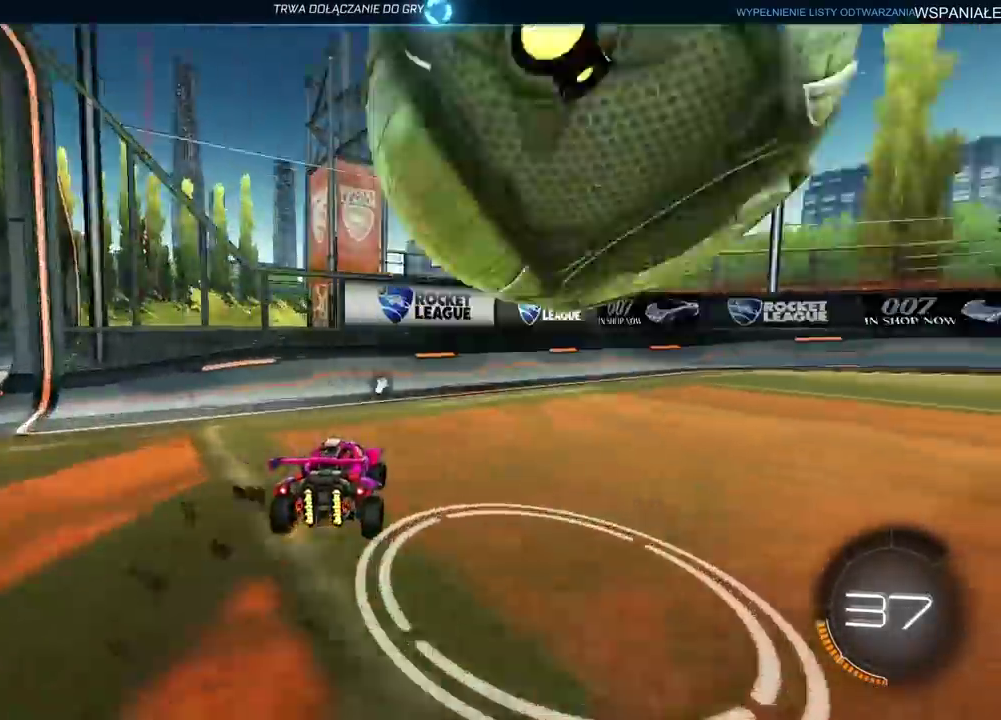
{"buttons": ["R2"], "left_stick": "up-right", "right_stick": "center", "events": [[50, "R2", "down"], [217, "R2", "up"], [233, "TRIANGLE", "down"], [333, "TRIANGLE", "up"], [400, "R2", "down"], [433, "left_stick", "up-right"]]}
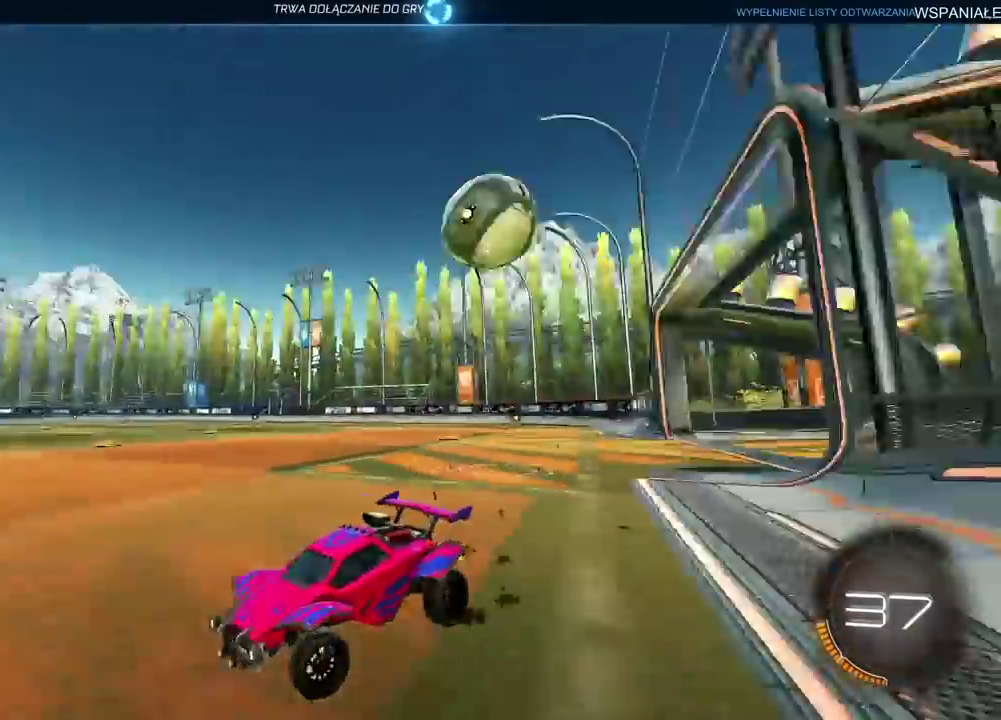
{"buttons": ["R2"], "left_stick": "right", "right_stick": "center", "events": [[67, "left_stick", "right"]]}